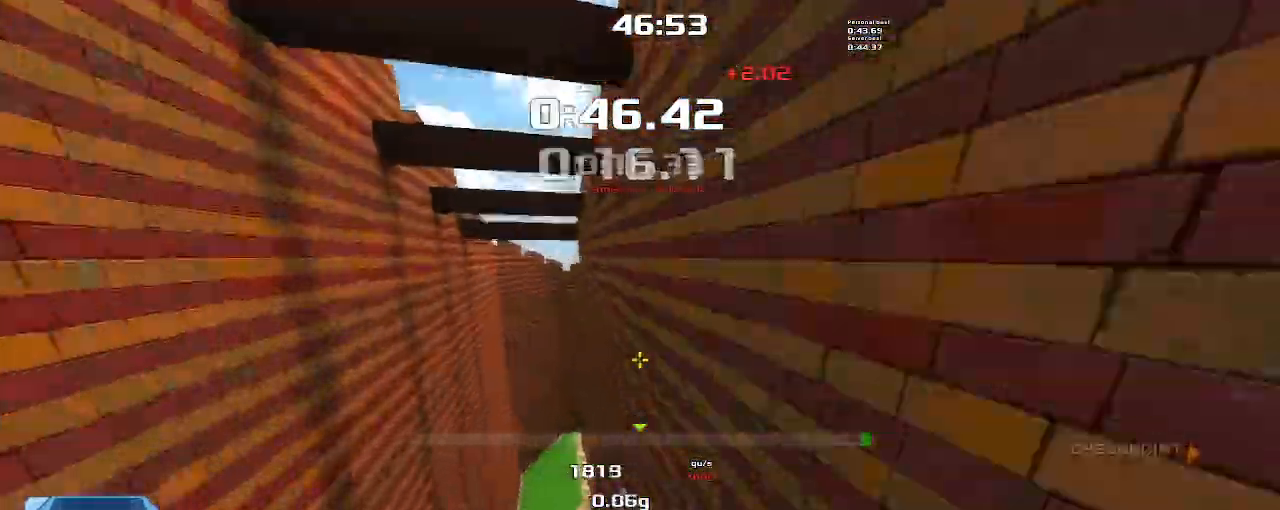
Gameplay with keyboard; each line is a JSON object with the keys held at the frame after it. "events" lists presses ("down") and releases ("up") of "down", "left", "right" and "up" between this image and that frame as [ms after this image, input, new state], when the widget could be followed in between. No other keys are recorded. Mouse input is not recorded. Not read: other_keys.
{"keys": ["up"], "events": []}
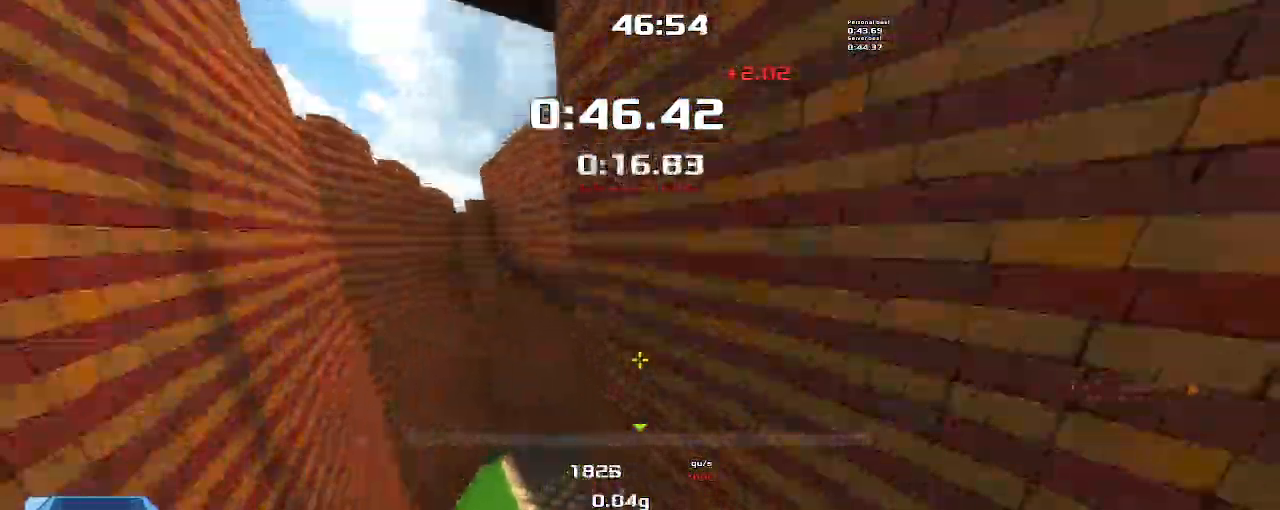
{"keys": ["up"], "events": []}
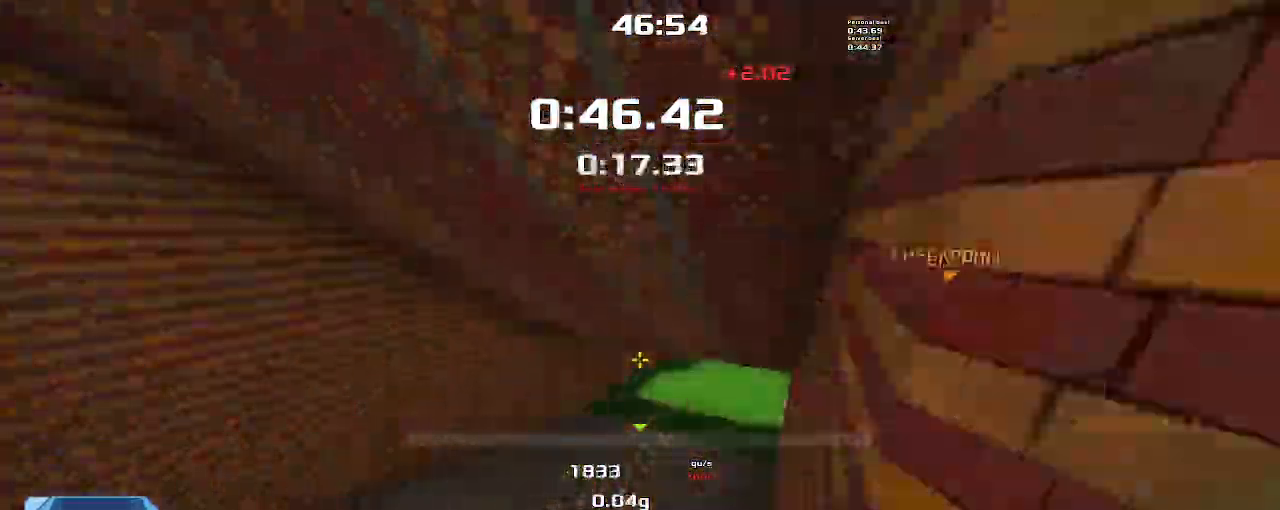
{"keys": ["up"], "events": []}
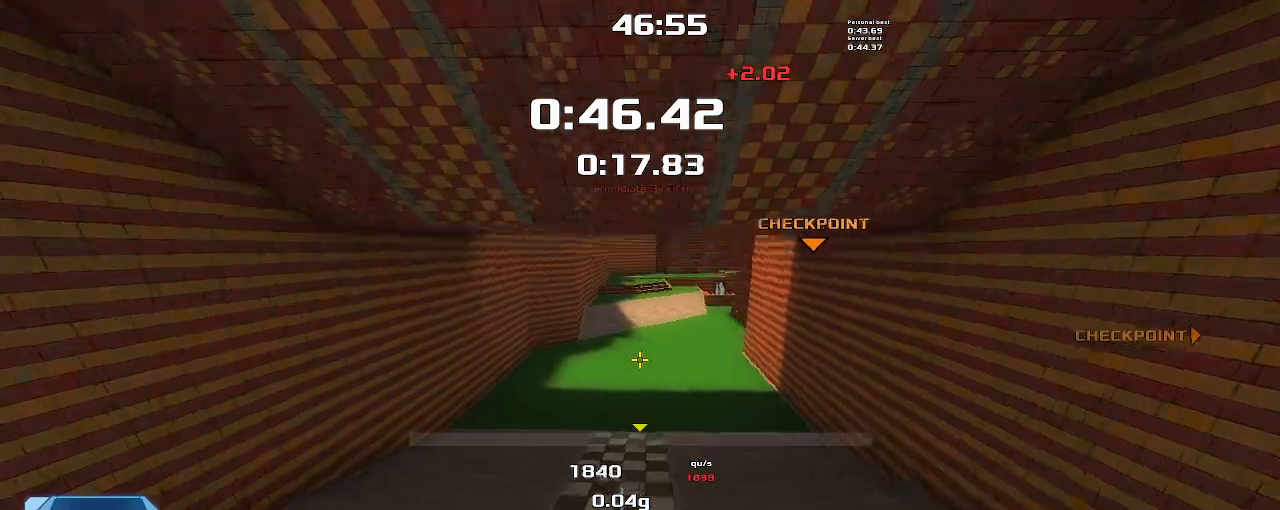
{"keys": ["up"], "events": []}
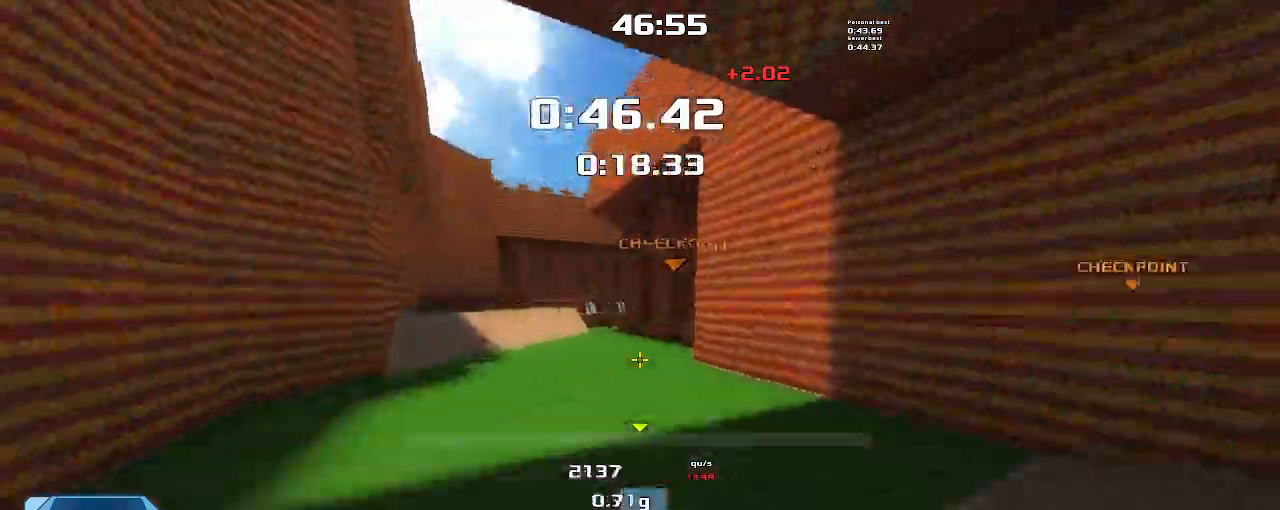
{"keys": ["right", "up"], "events": [[100, "right", "down"]]}
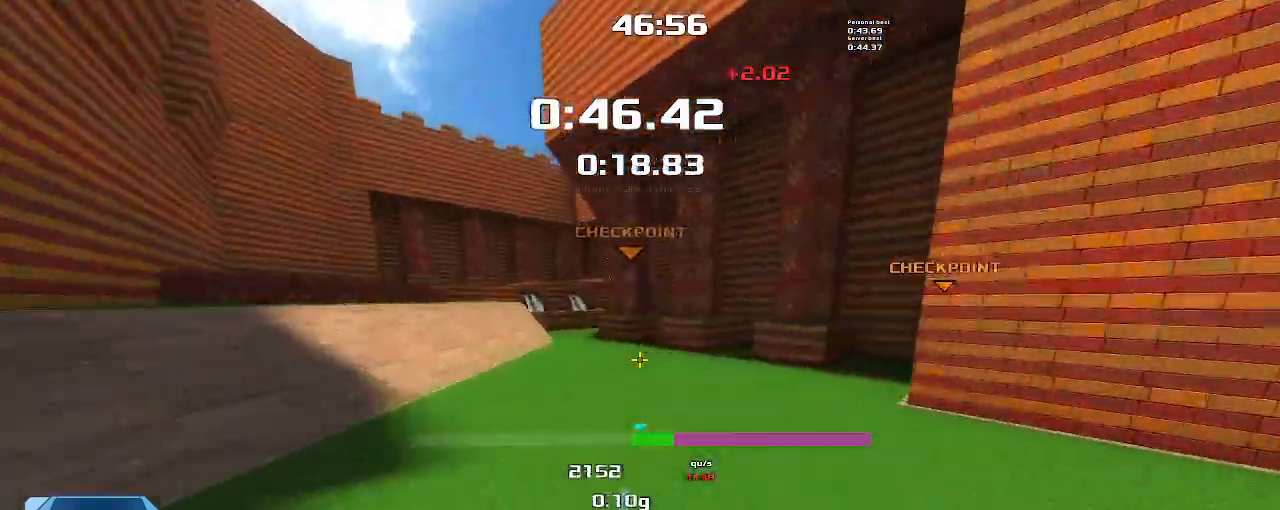
{"keys": ["right", "up"], "events": [[167, "right", "up"], [467, "right", "down"]]}
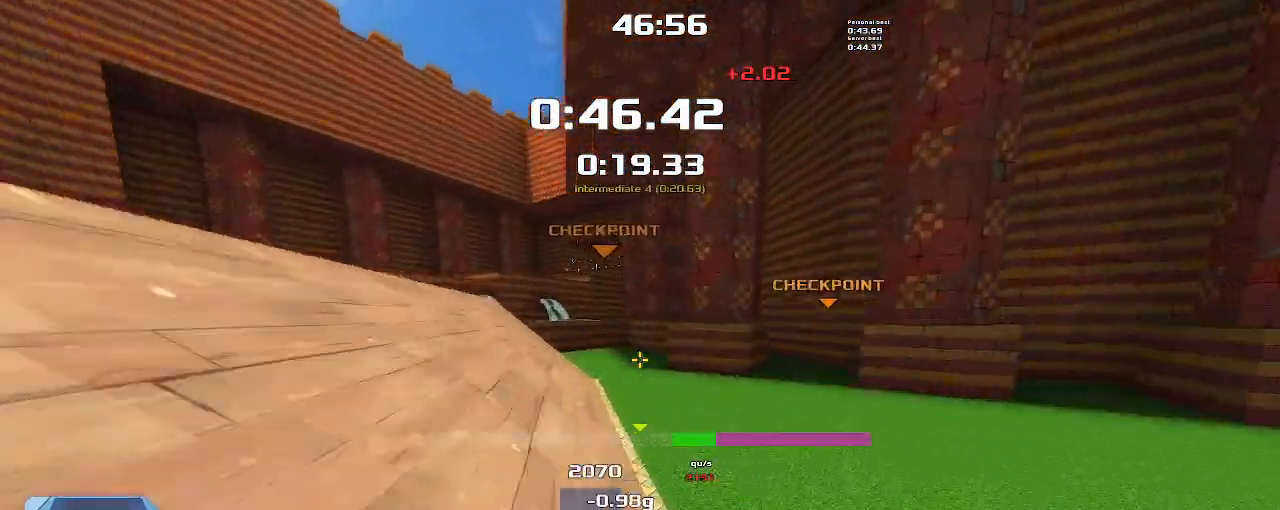
{"keys": ["up"], "events": [[100, "right", "up"], [167, "right", "down"], [267, "right", "up"]]}
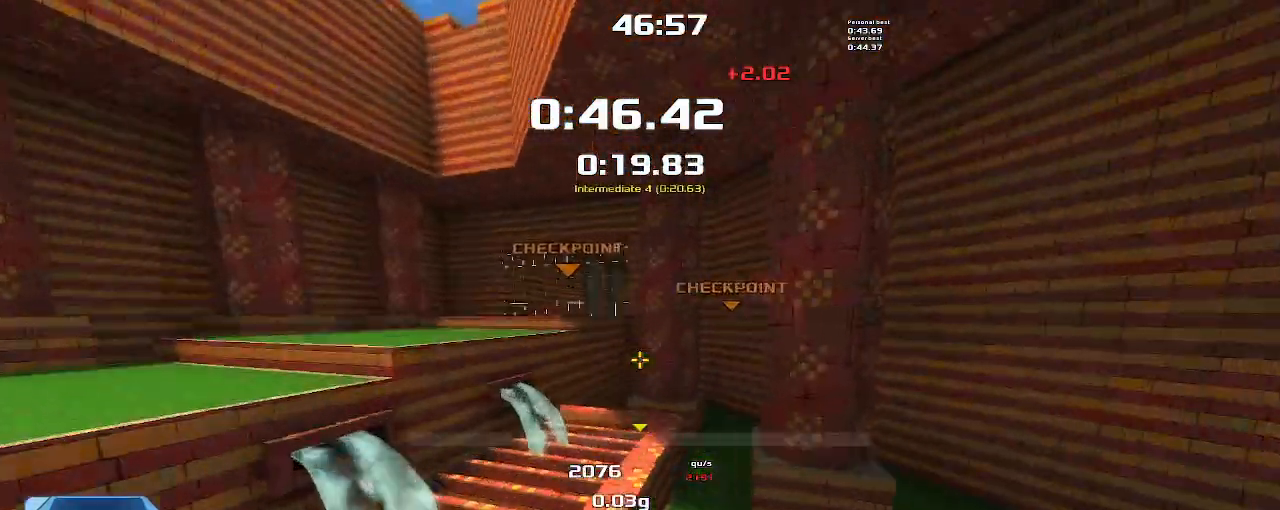
{"keys": ["up"], "events": []}
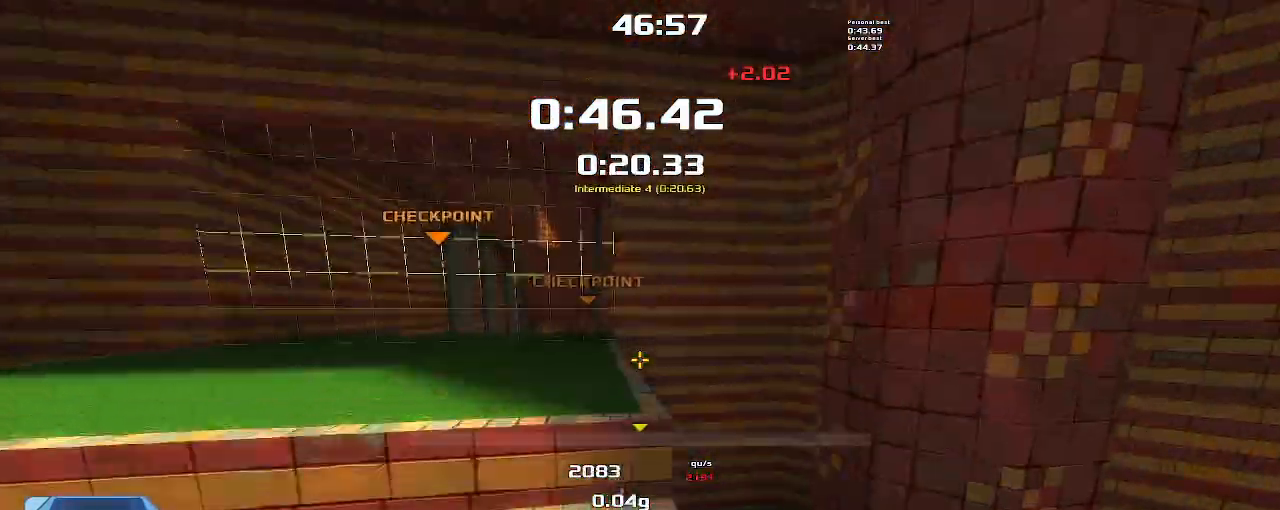
{"keys": ["up"], "events": [[167, "right", "down"], [467, "right", "up"]]}
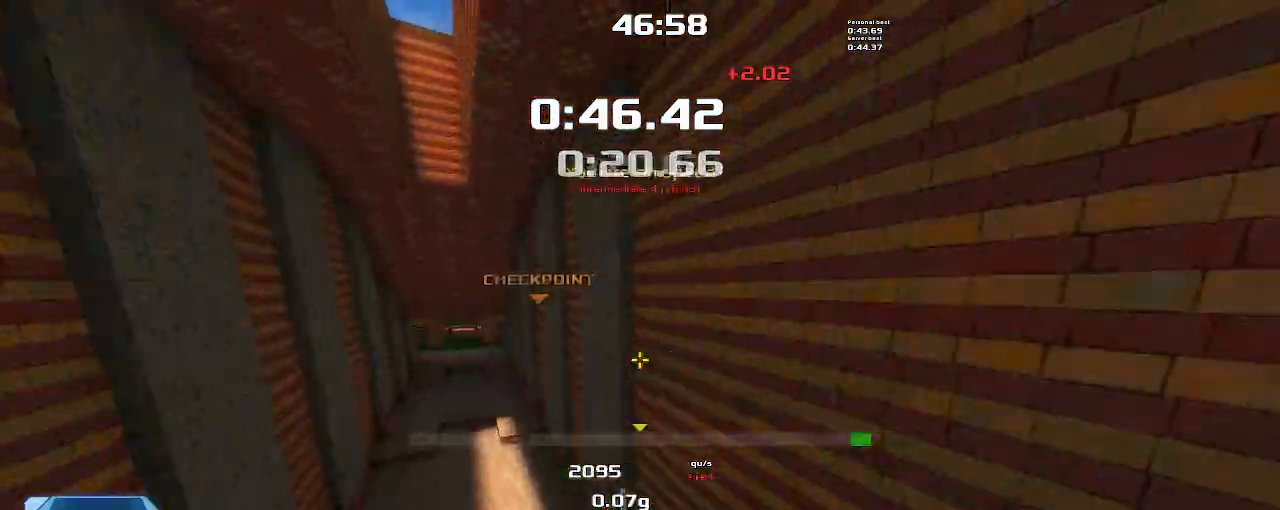
{"keys": ["right", "up"], "events": [[67, "right", "down"]]}